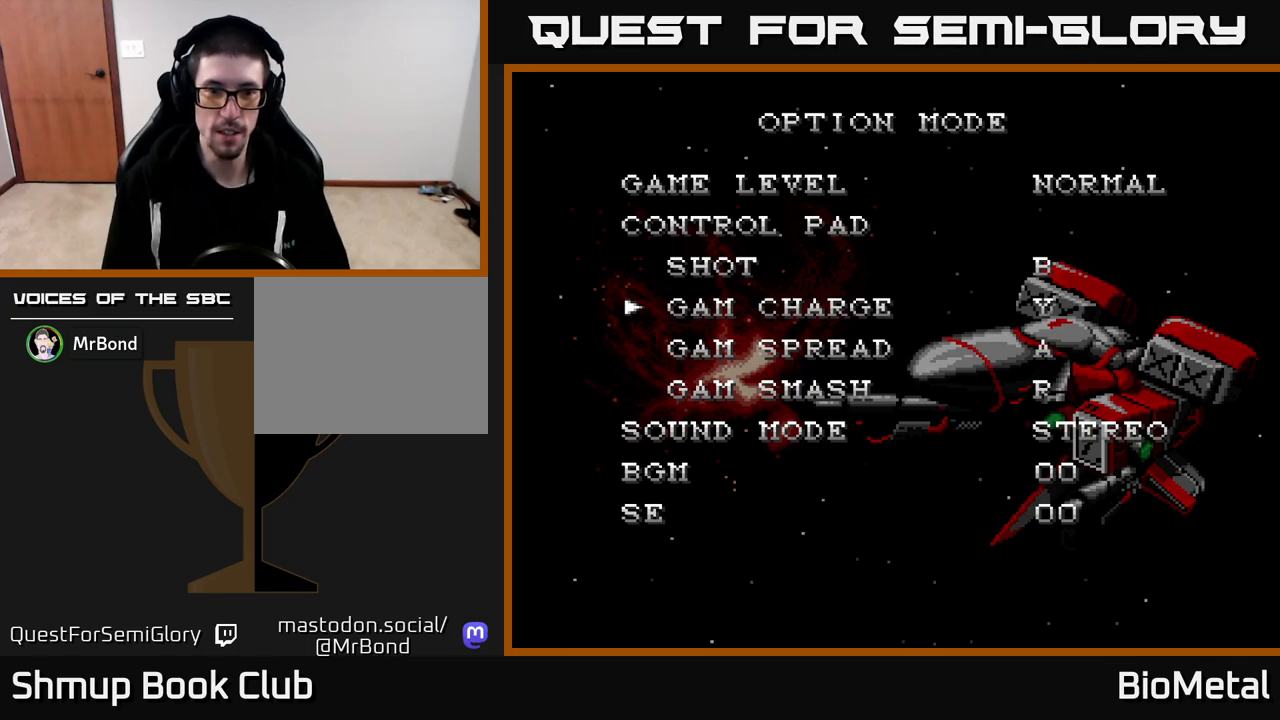
Gameplay with a controller (Xbox layout); each line is a JSON object with the inputs held at the frame after it. "events" lists button and stick changes between this image and that frame as [ms after this image, input, new state], when the widget could be followed in between.
{"buttons": [], "left_stick": "center", "right_stick": "center", "events": []}
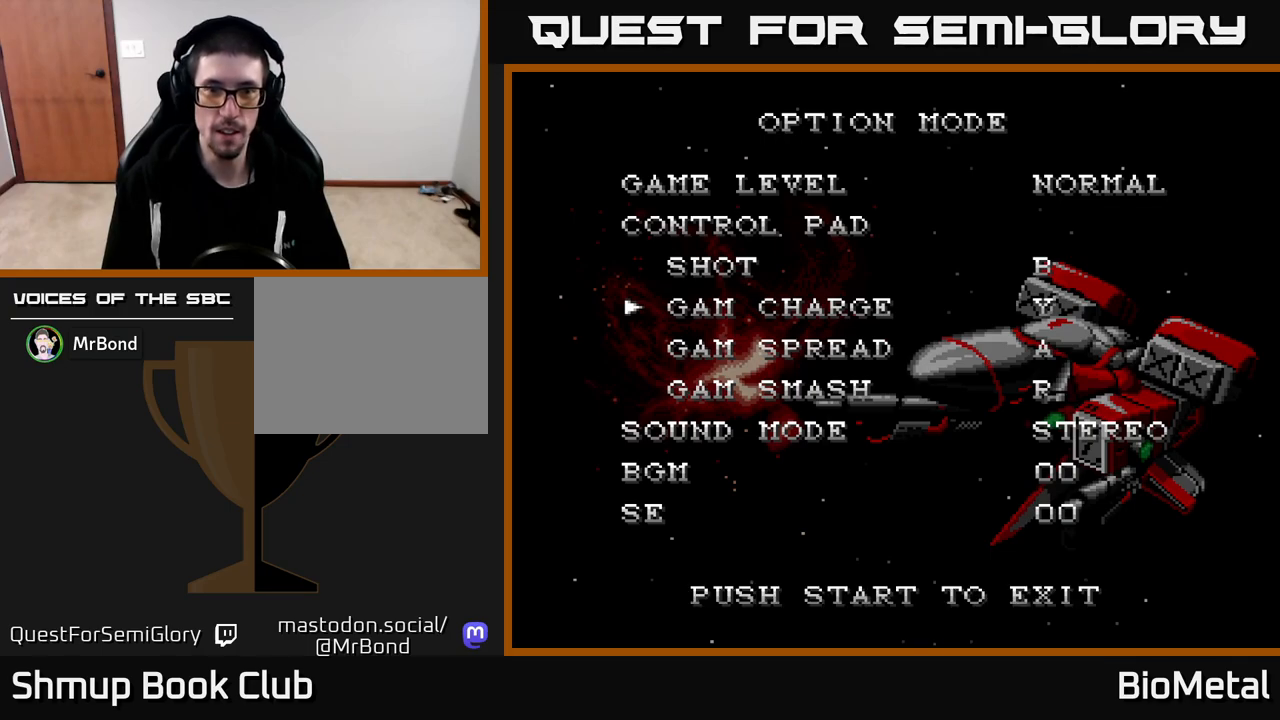
{"buttons": [], "left_stick": "center", "right_stick": "center", "events": []}
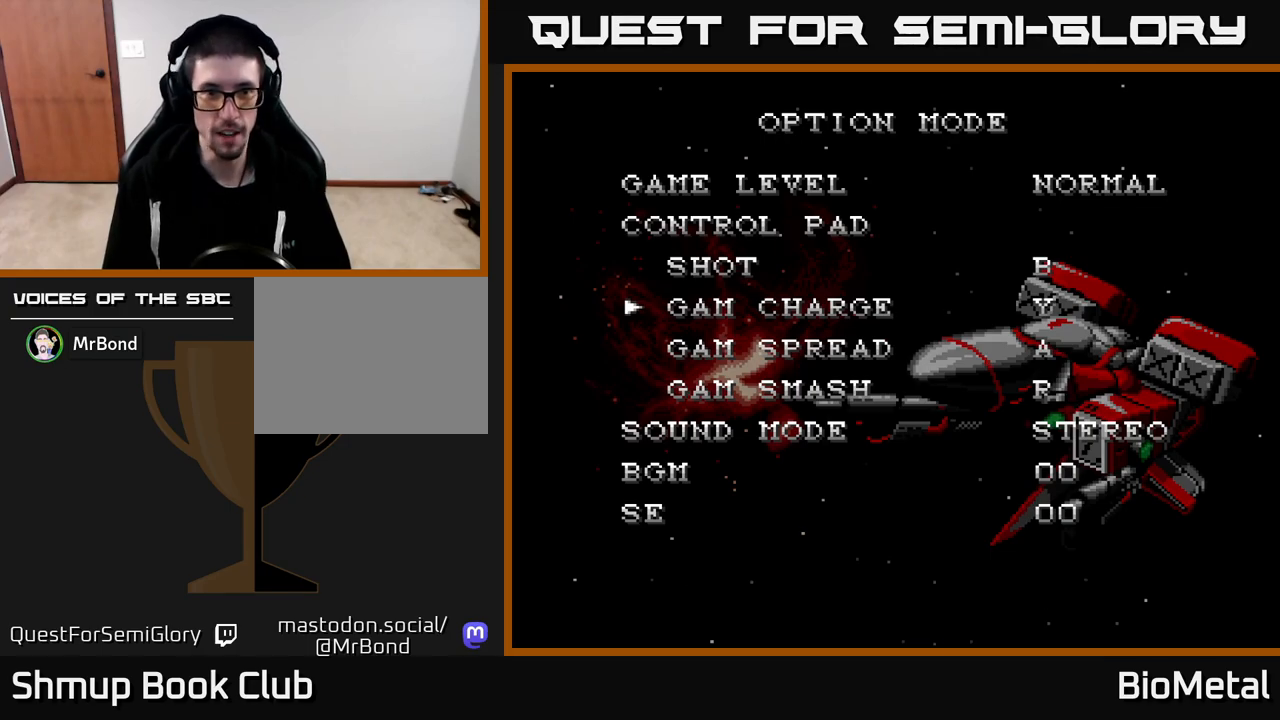
{"buttons": [], "left_stick": "center", "right_stick": "center", "events": []}
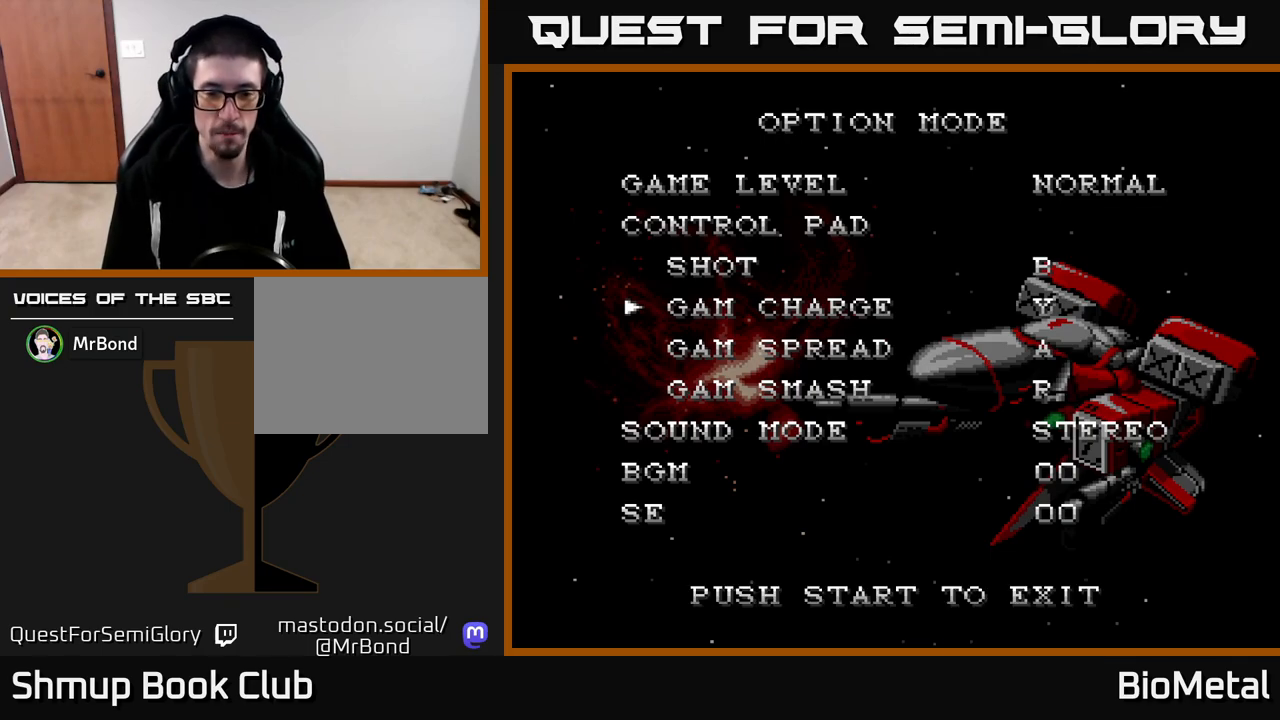
{"buttons": [], "left_stick": "center", "right_stick": "center", "events": []}
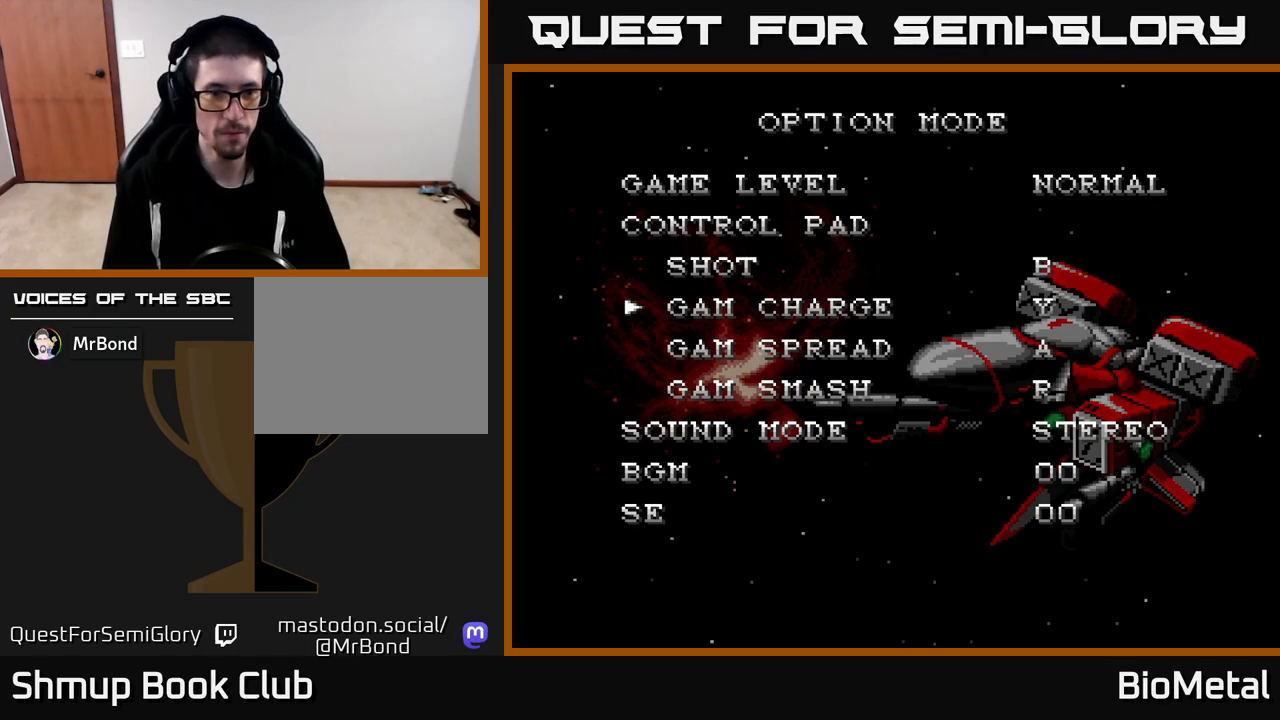
{"buttons": [], "left_stick": "center", "right_stick": "center", "events": [[167, "START", "down"], [317, "START", "up"]]}
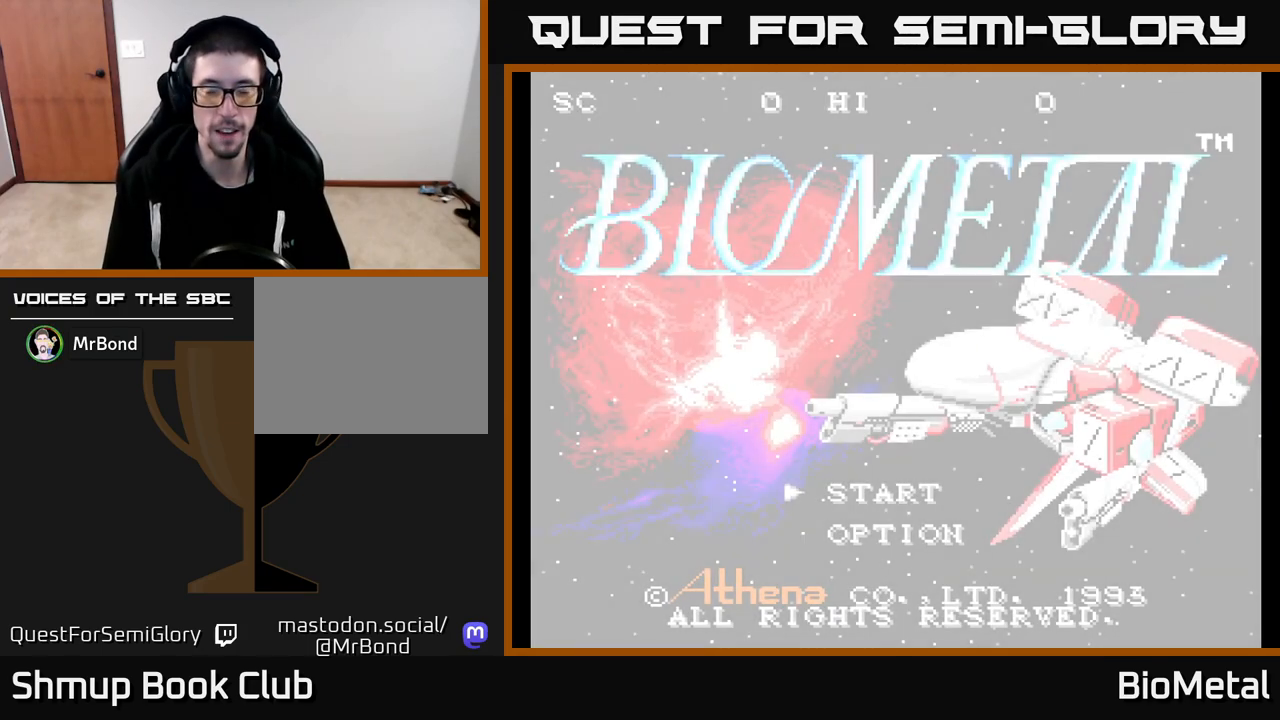
{"buttons": ["DPAD_DOWN"], "left_stick": "center", "right_stick": "center", "events": [[433, "DPAD_DOWN", "down"]]}
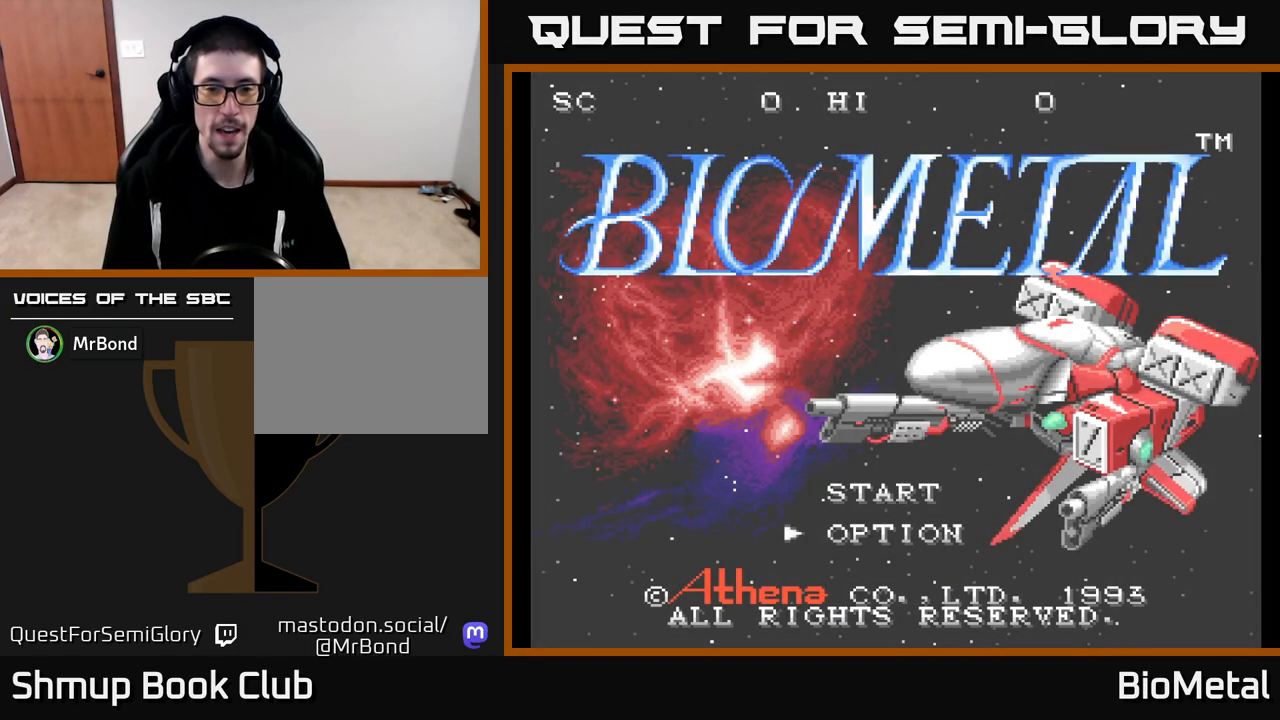
{"buttons": ["START"], "left_stick": "center", "right_stick": "center", "events": [[83, "DPAD_DOWN", "up"], [267, "DPAD_UP", "down"], [383, "DPAD_UP", "up"], [433, "START", "down"]]}
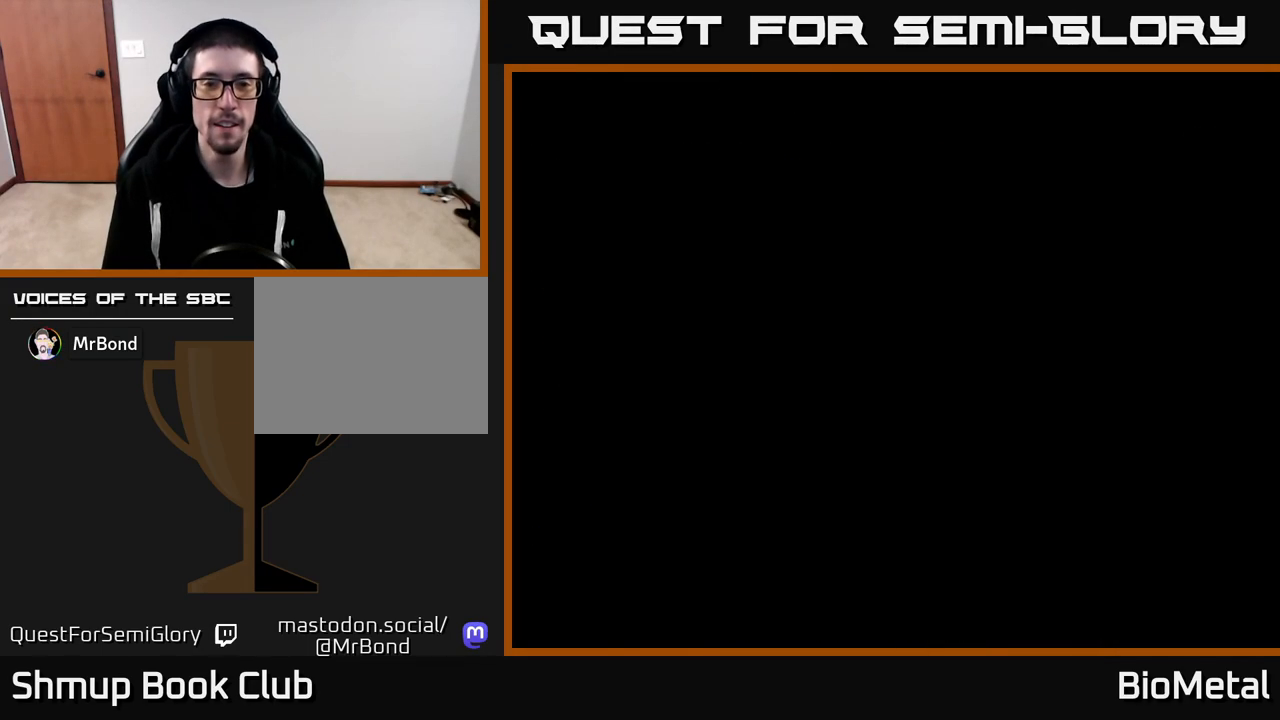
{"buttons": [], "left_stick": "center", "right_stick": "center", "events": [[67, "START", "up"]]}
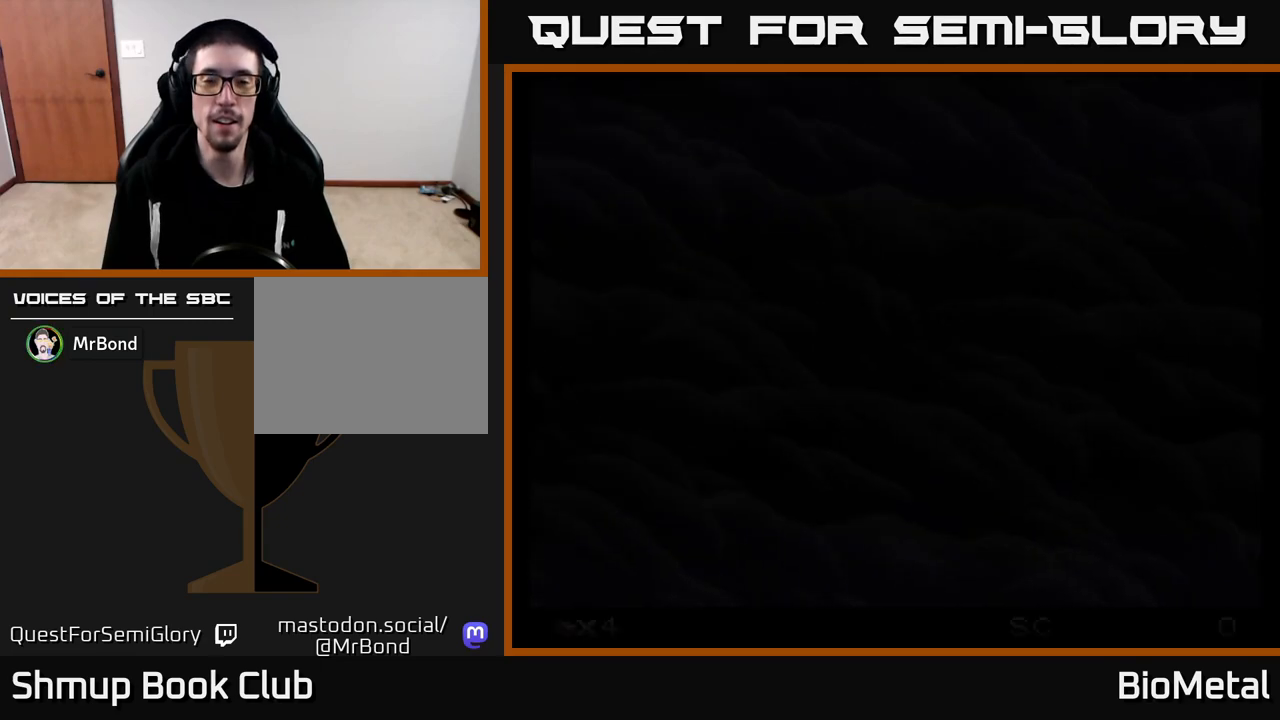
{"buttons": [], "left_stick": "center", "right_stick": "center", "events": []}
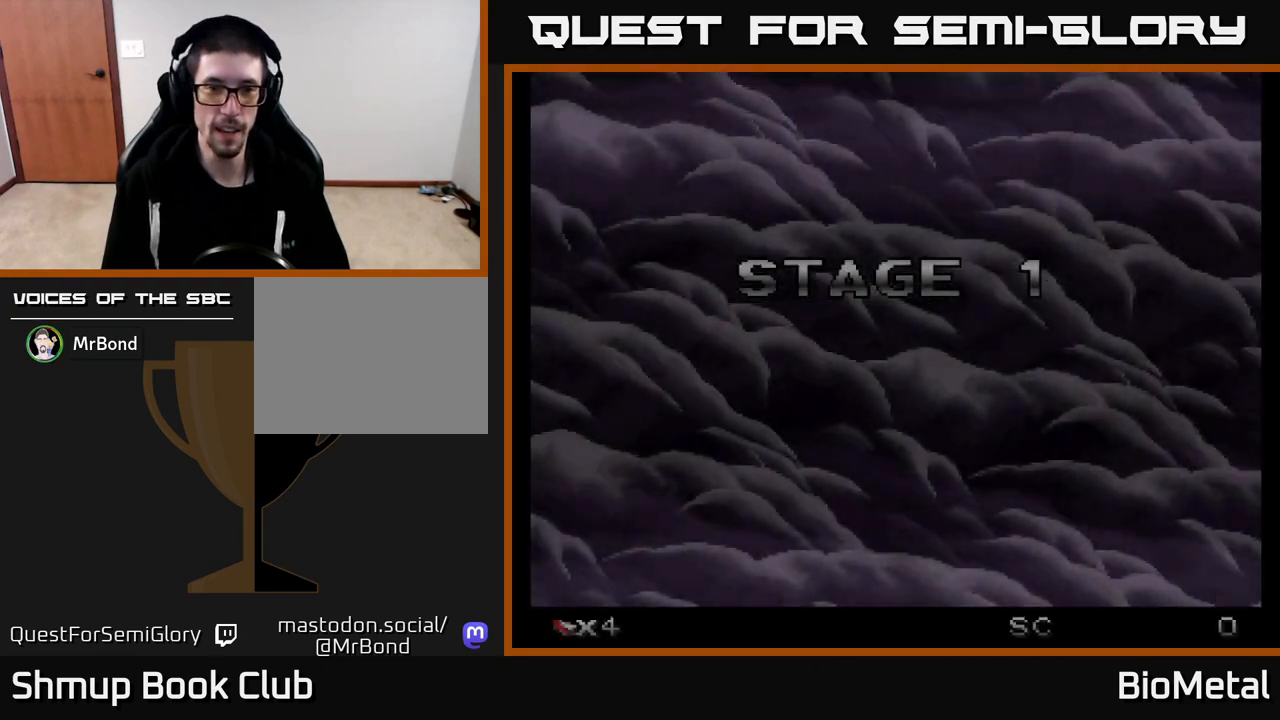
{"buttons": [], "left_stick": "center", "right_stick": "center", "events": []}
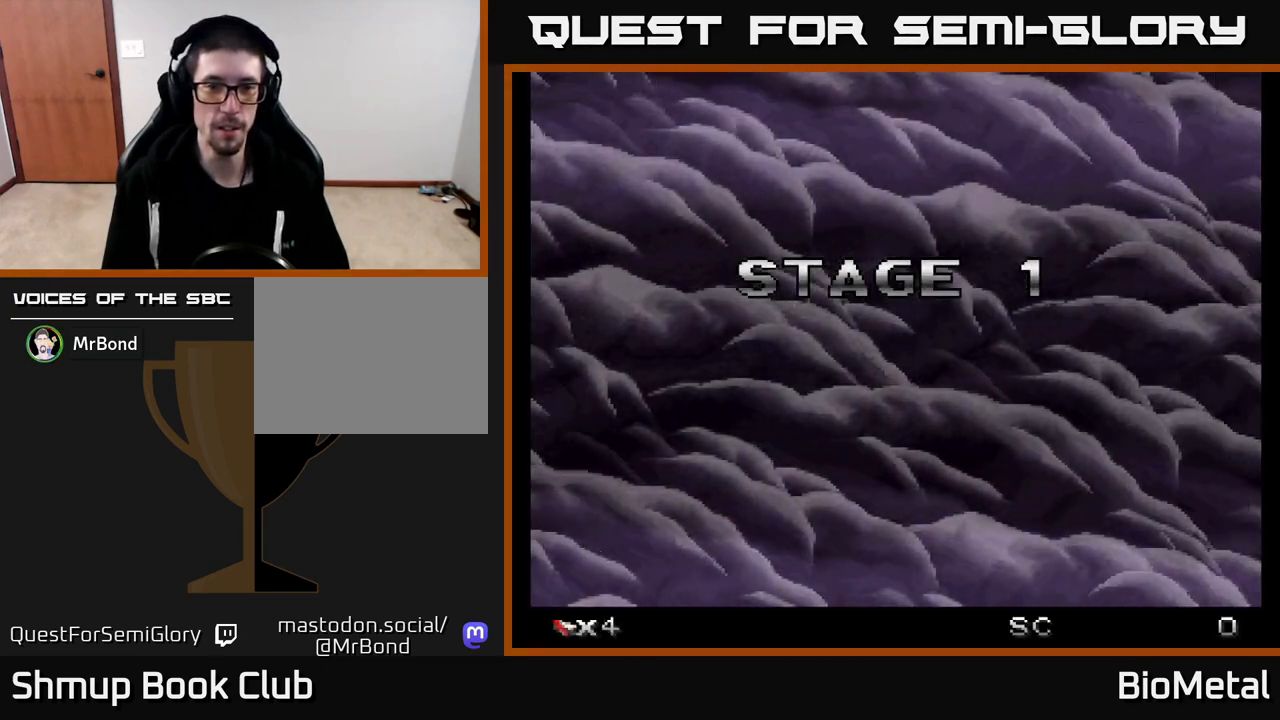
{"buttons": ["A"], "left_stick": "center", "right_stick": "center", "events": [[83, "DPAD_UP", "down"], [267, "DPAD_UP", "up"], [283, "A", "down"]]}
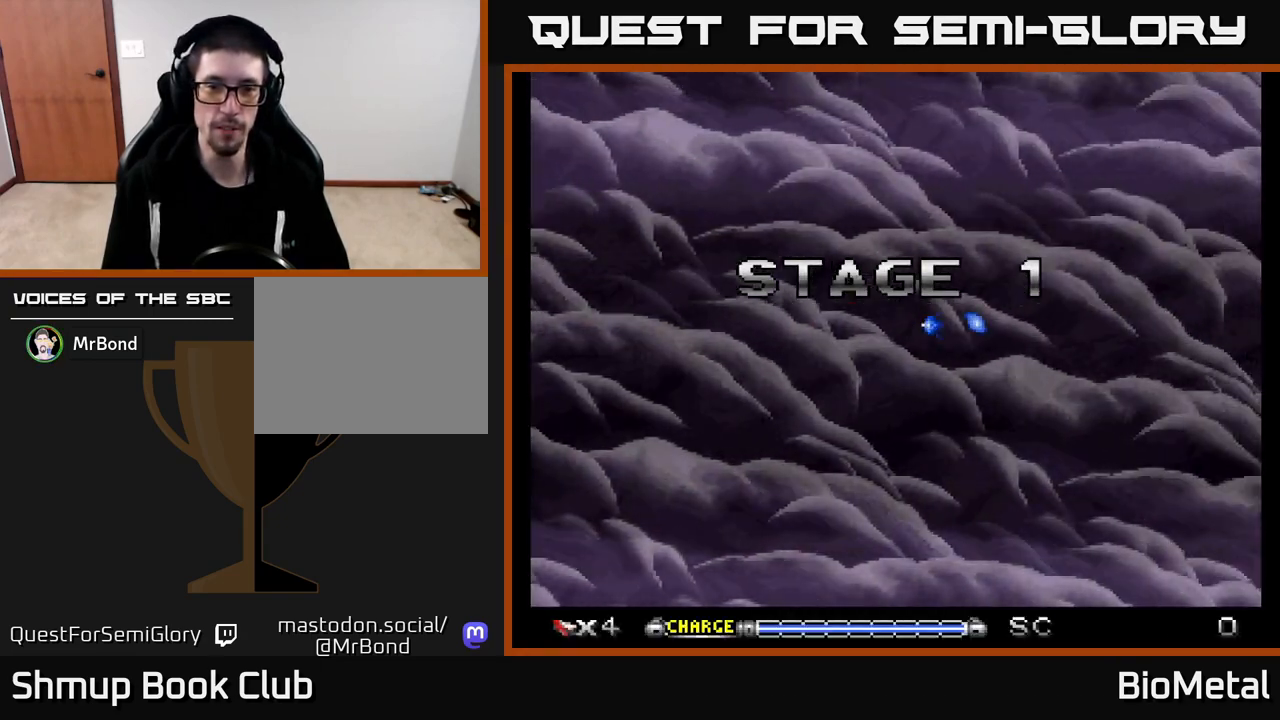
{"buttons": ["A"], "left_stick": "center", "right_stick": "center", "events": [[50, "A", "up"], [117, "DPAD_UP", "down"], [200, "A", "down"], [333, "DPAD_UP", "up"]]}
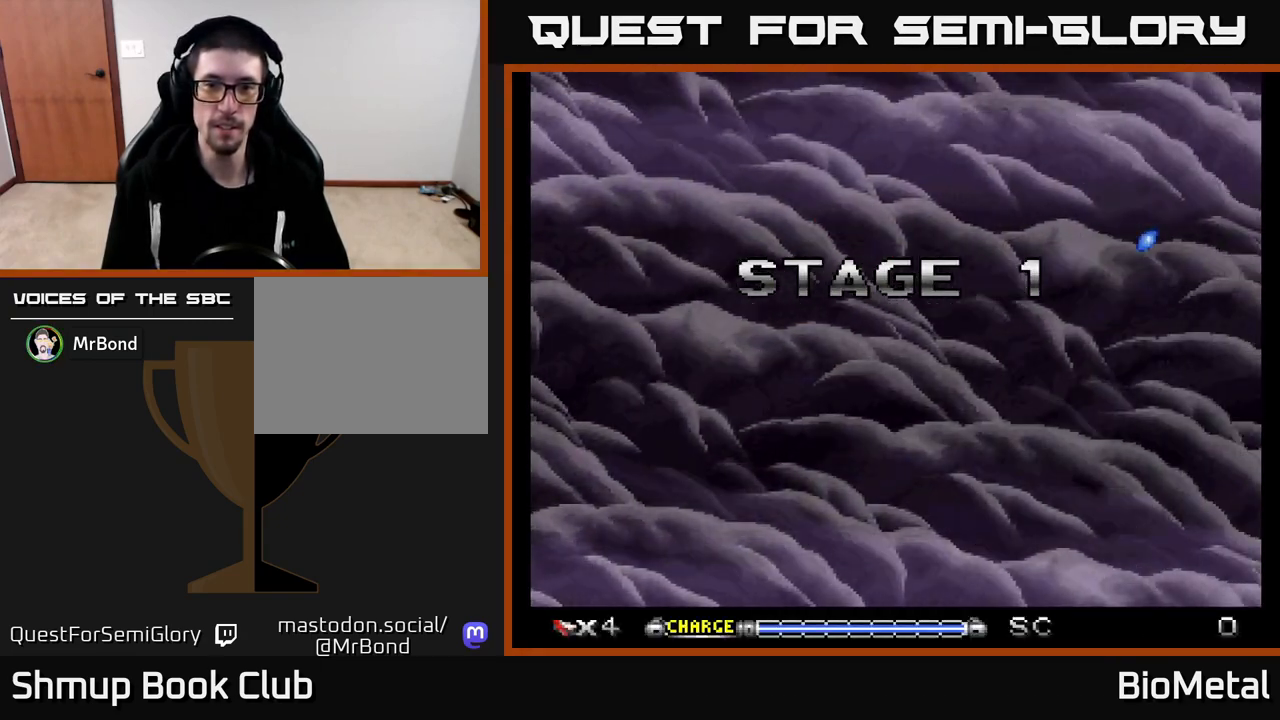
{"buttons": ["A"], "left_stick": "center", "right_stick": "center", "events": []}
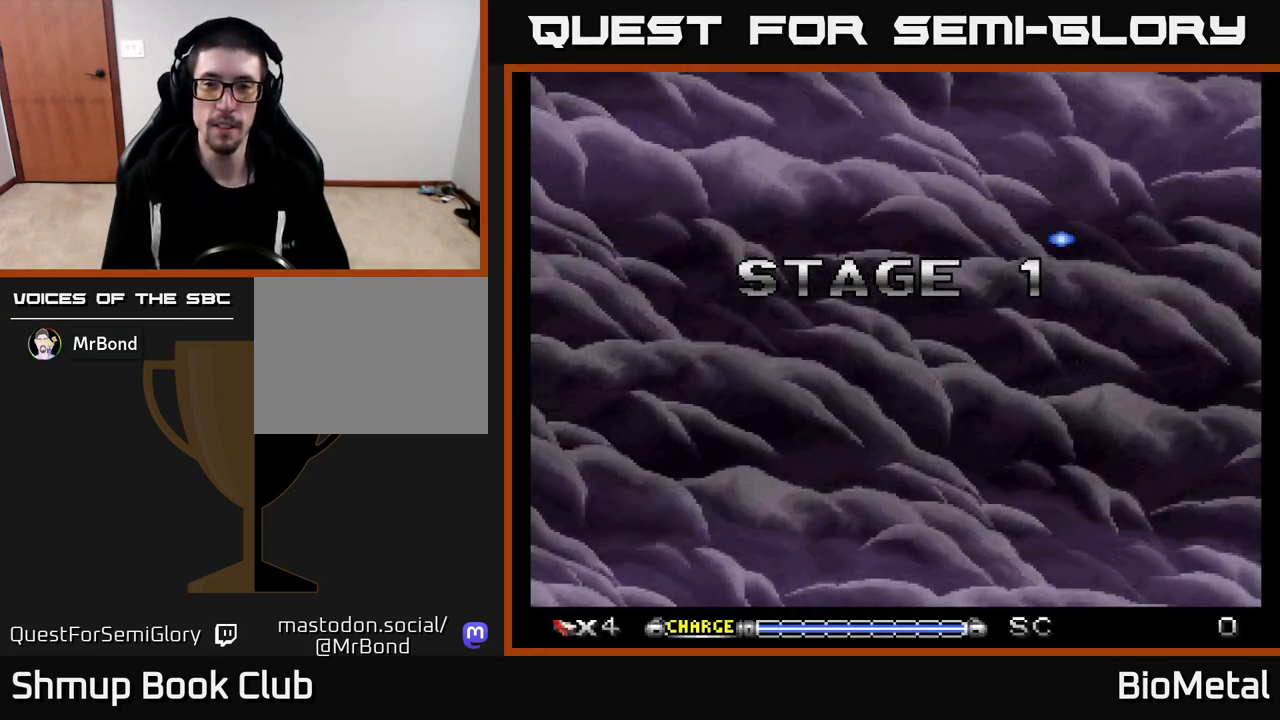
{"buttons": [], "left_stick": "center", "right_stick": "center", "events": [[200, "A", "up"], [400, "A", "down"], [467, "A", "up"]]}
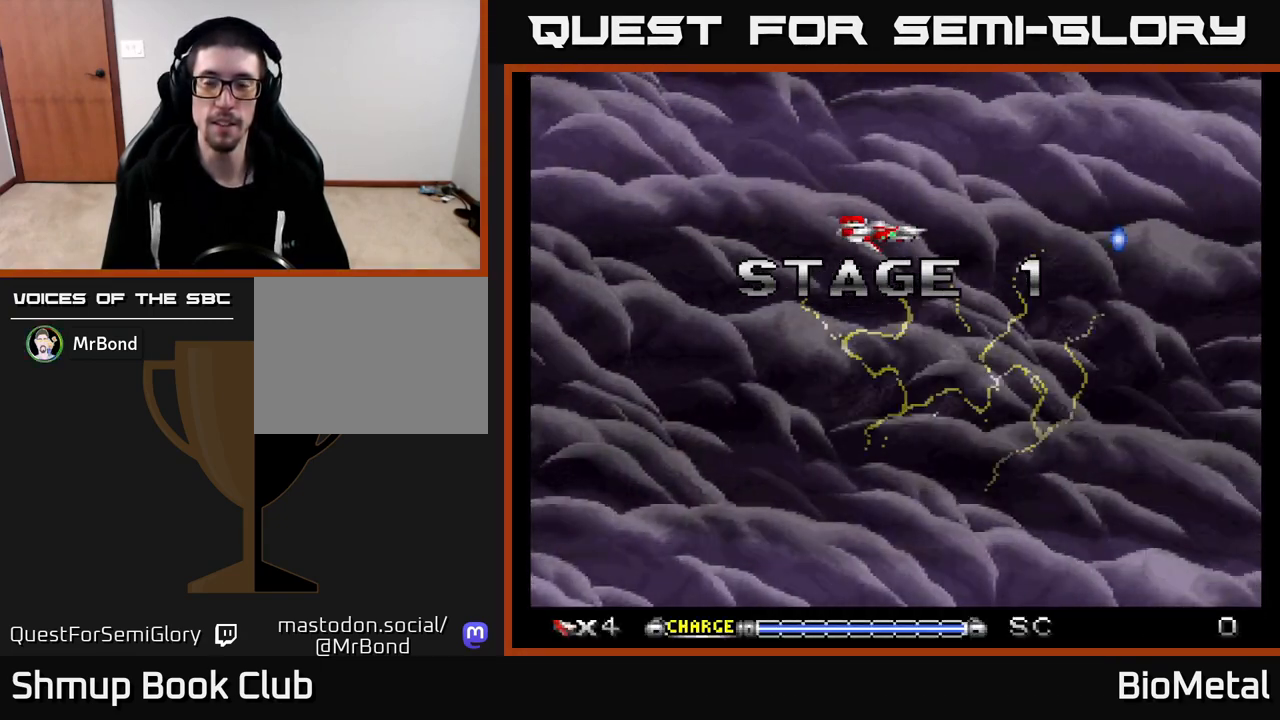
{"buttons": [], "left_stick": "center", "right_stick": "center", "events": [[83, "A", "down"], [167, "A", "up"], [300, "A", "down"], [333, "A", "up"]]}
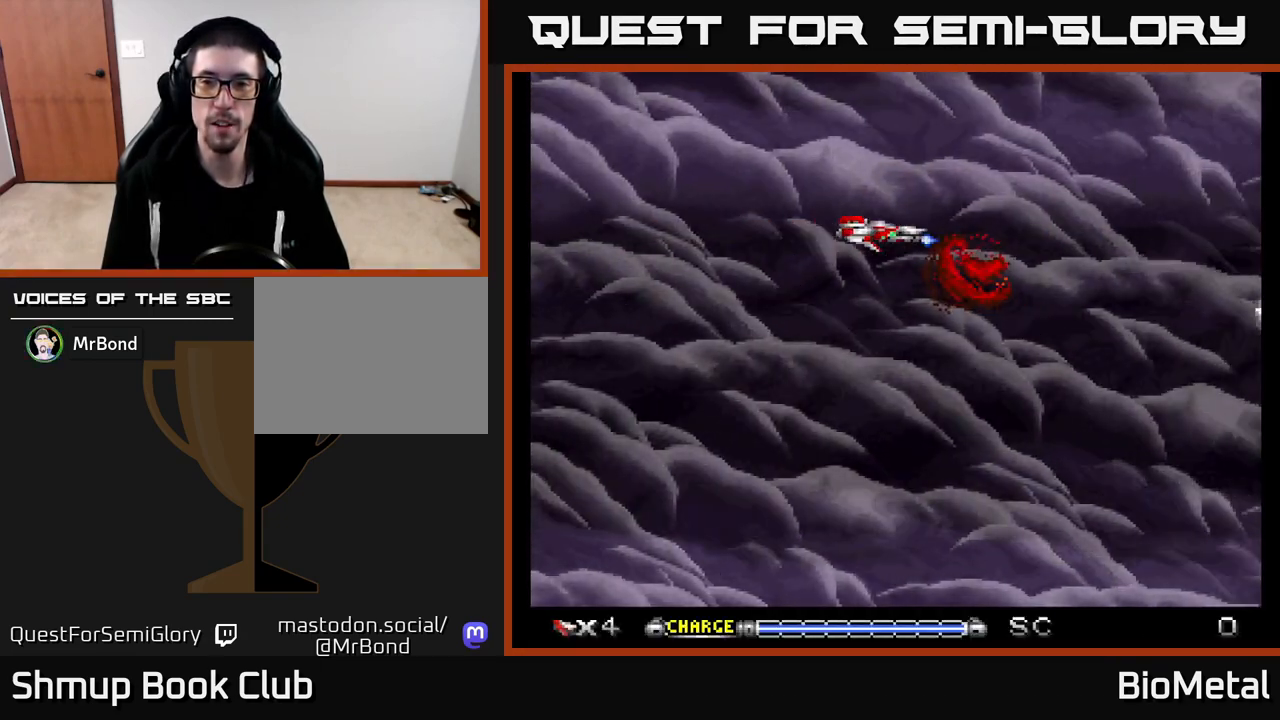
{"buttons": ["DPAD_DOWN", "DPAD_RIGHT"], "left_stick": "center", "right_stick": "center", "events": [[17, "A", "down"], [83, "A", "up"], [233, "A", "down"], [283, "DPAD_DOWN", "down"], [317, "A", "up"], [417, "A", "down"], [467, "DPAD_RIGHT", "down"], [500, "A", "up"]]}
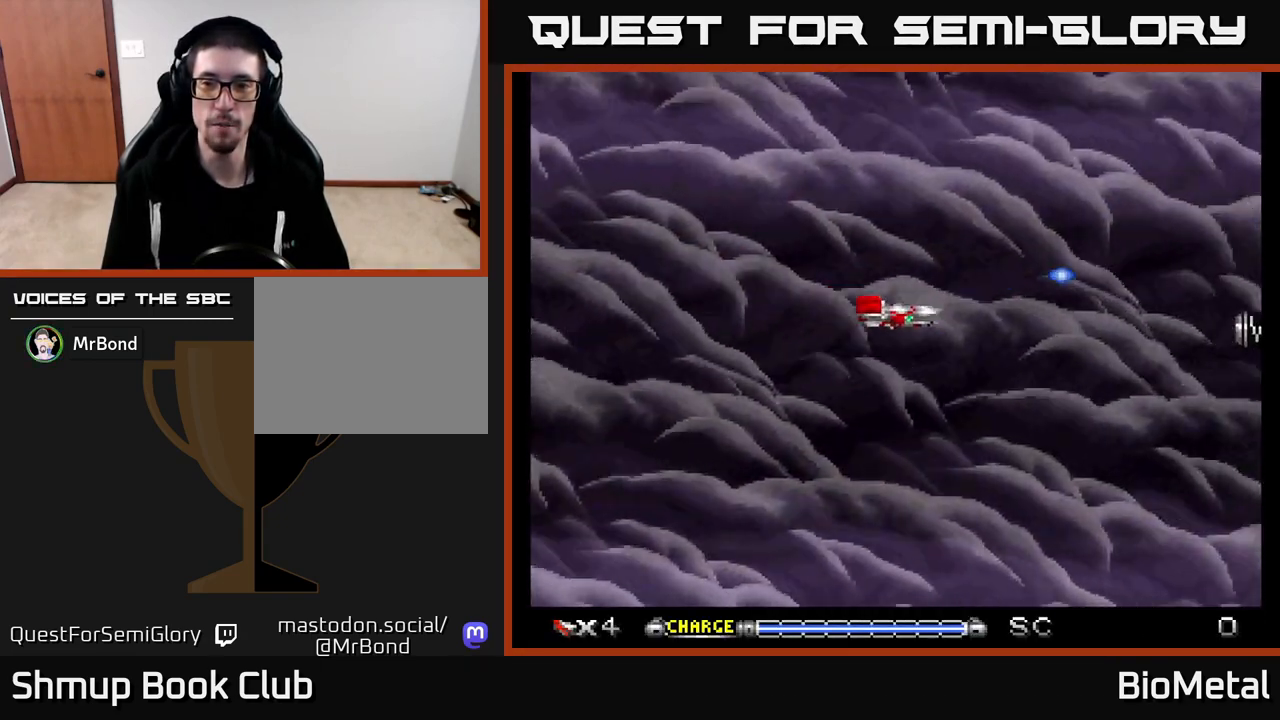
{"buttons": ["A"], "left_stick": "center", "right_stick": "center", "events": [[33, "DPAD_DOWN", "up"], [33, "DPAD_RIGHT", "up"], [83, "A", "down"], [200, "A", "up"], [250, "DPAD_RIGHT", "down"], [267, "A", "down"], [400, "A", "up"], [467, "A", "down"], [500, "DPAD_RIGHT", "up"]]}
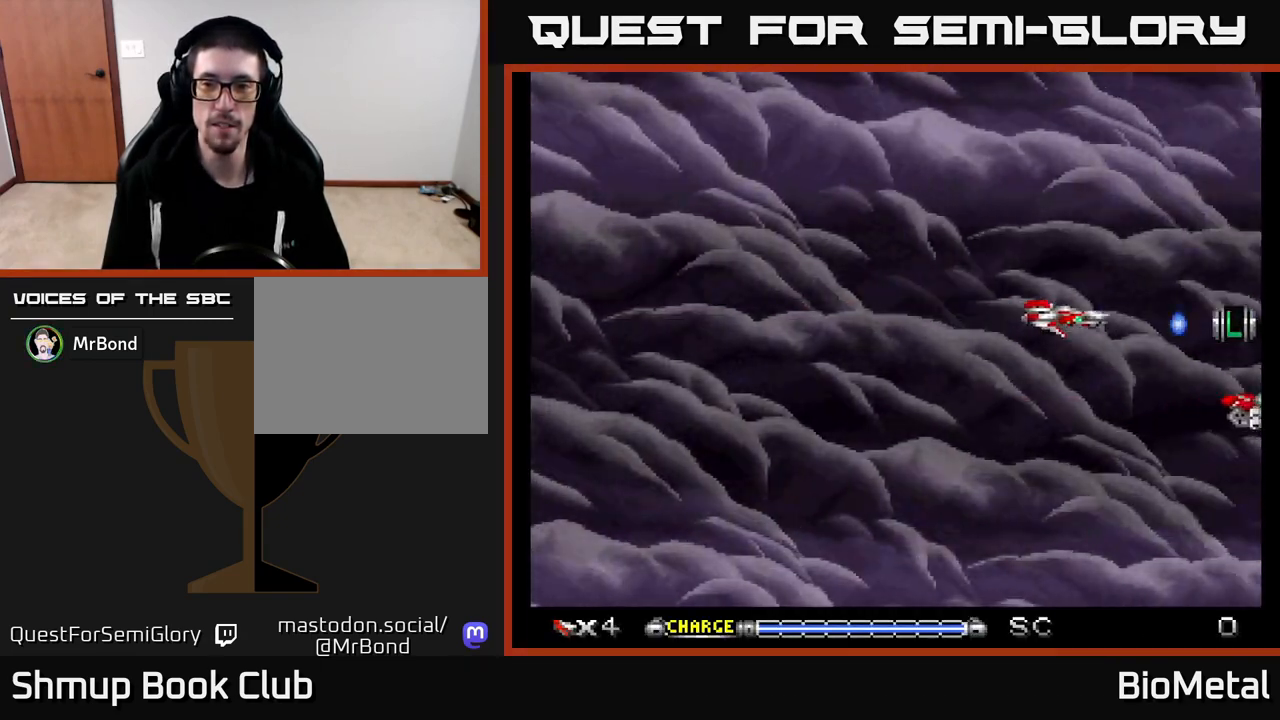
{"buttons": ["DPAD_DOWN"], "left_stick": "center", "right_stick": "center", "events": [[100, "A", "up"], [167, "A", "down"], [183, "DPAD_LEFT", "down"], [267, "DPAD_DOWN", "down"], [300, "A", "up"], [317, "DPAD_LEFT", "up"], [367, "A", "down"], [467, "A", "up"]]}
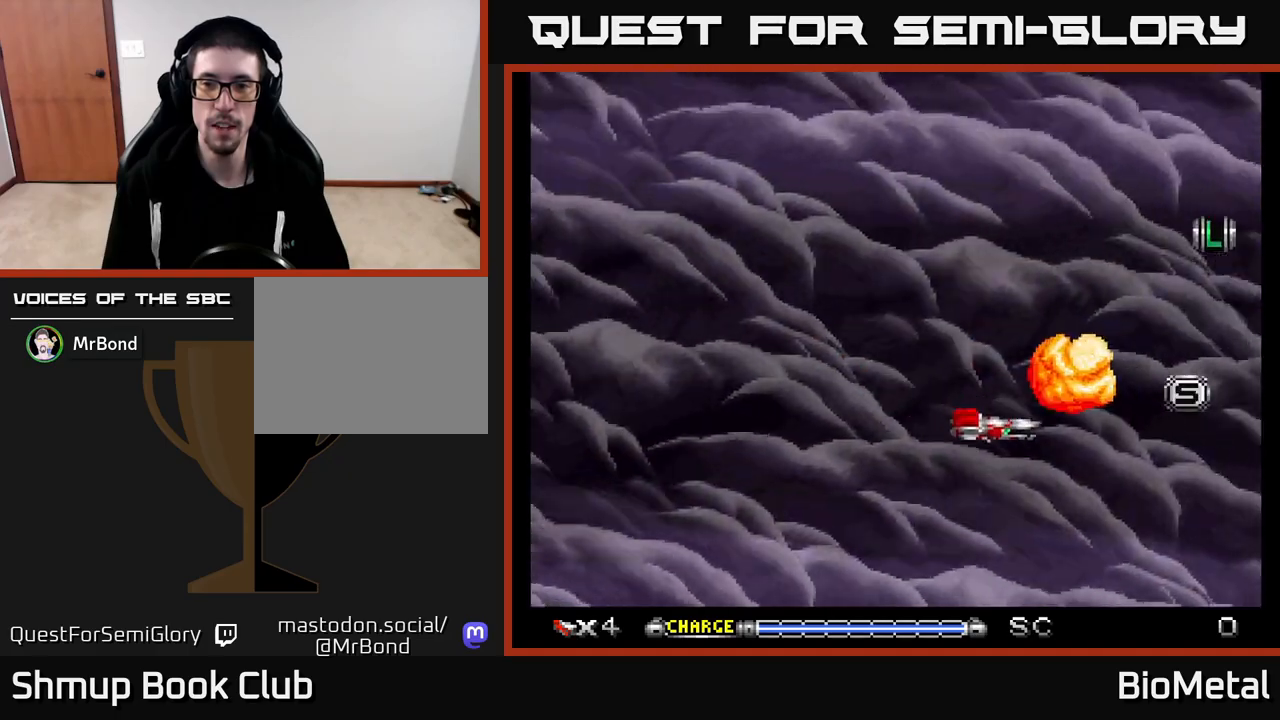
{"buttons": ["A"], "left_stick": "center", "right_stick": "center"}
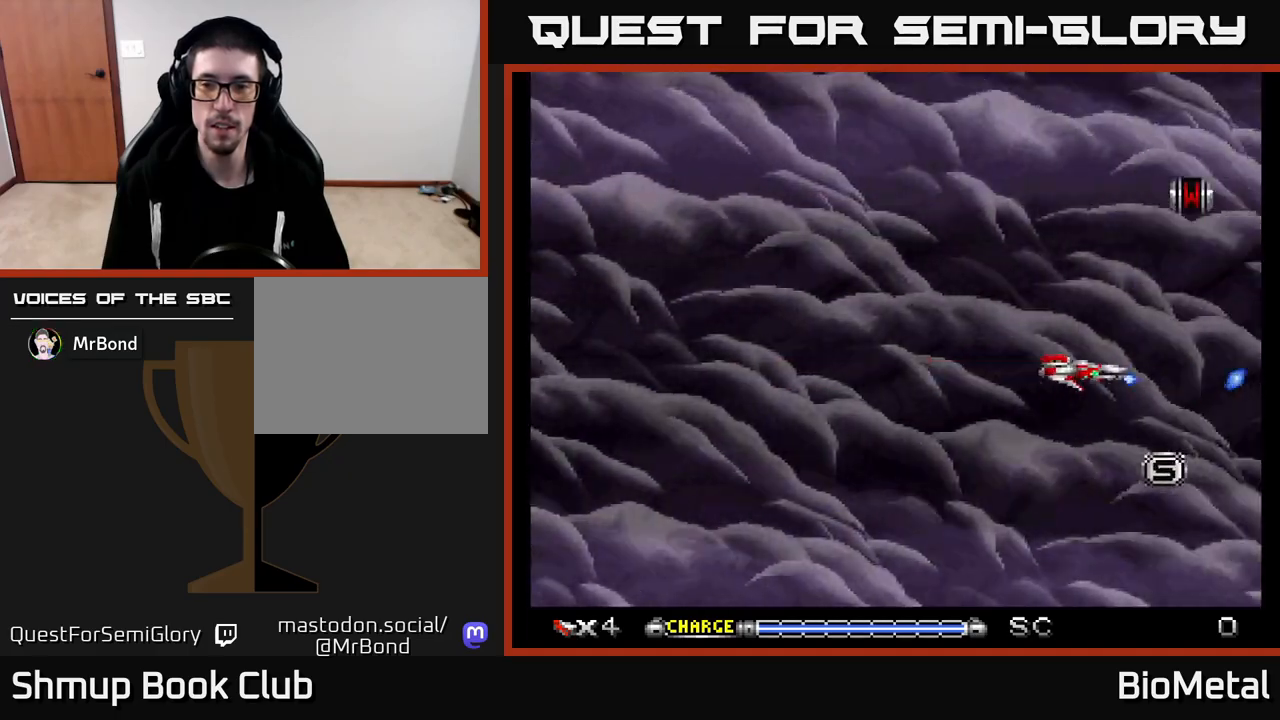
{"buttons": ["DPAD_UP", "DPAD_RIGHT"], "left_stick": "center", "right_stick": "center", "events": [[67, "A", "up"], [133, "A", "down"], [167, "DPAD_LEFT", "down"], [267, "A", "up"], [283, "DPAD_LEFT", "up"], [350, "A", "down"], [367, "DPAD_RIGHT", "down"], [467, "A", "up"], [467, "DPAD_UP", "down"]]}
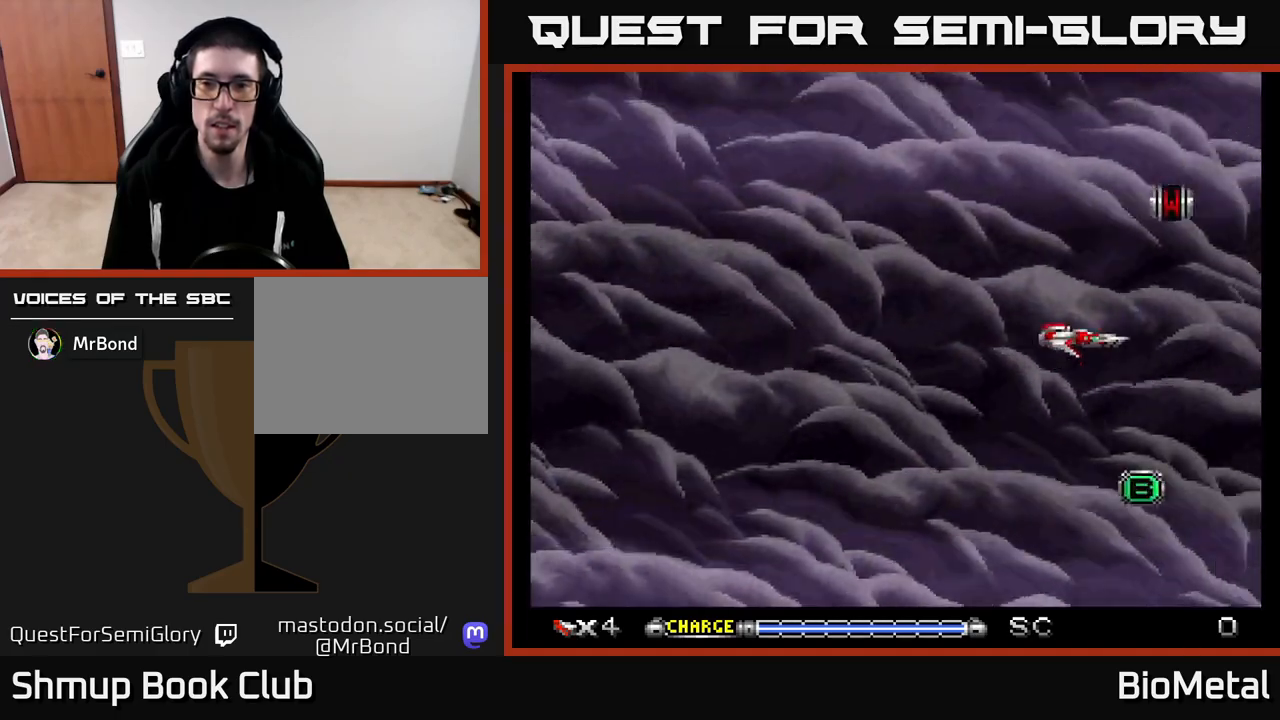
{"buttons": [], "left_stick": "center", "right_stick": "center", "events": [[17, "DPAD_RIGHT", "up"], [67, "A", "down"], [83, "DPAD_UP", "up"], [167, "A", "up"], [267, "A", "down"], [433, "A", "up"]]}
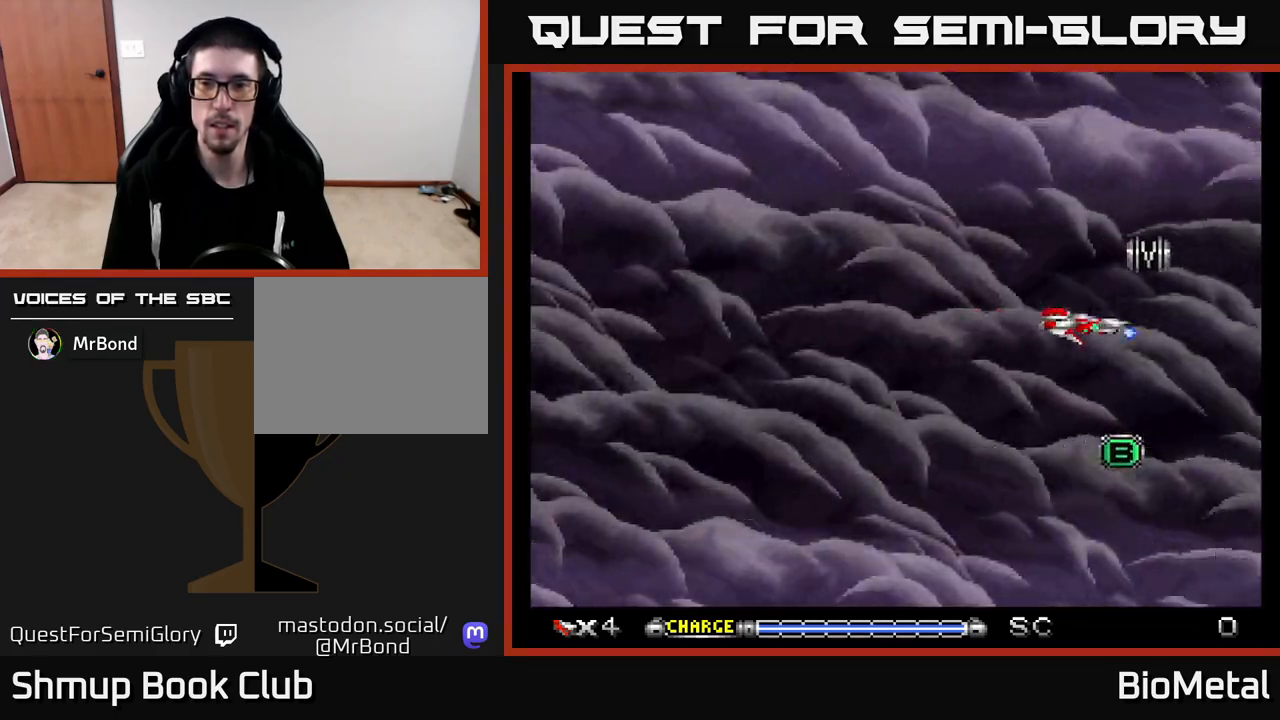
{"buttons": ["A", "DPAD_LEFT"], "left_stick": "center", "right_stick": "center", "events": [[17, "A", "down"], [150, "A", "up"], [167, "DPAD_RIGHT", "down"], [217, "DPAD_UP", "down"], [233, "A", "down"], [267, "DPAD_RIGHT", "up"], [333, "A", "up"], [350, "DPAD_LEFT", "down"], [400, "DPAD_UP", "up"], [417, "A", "down"]]}
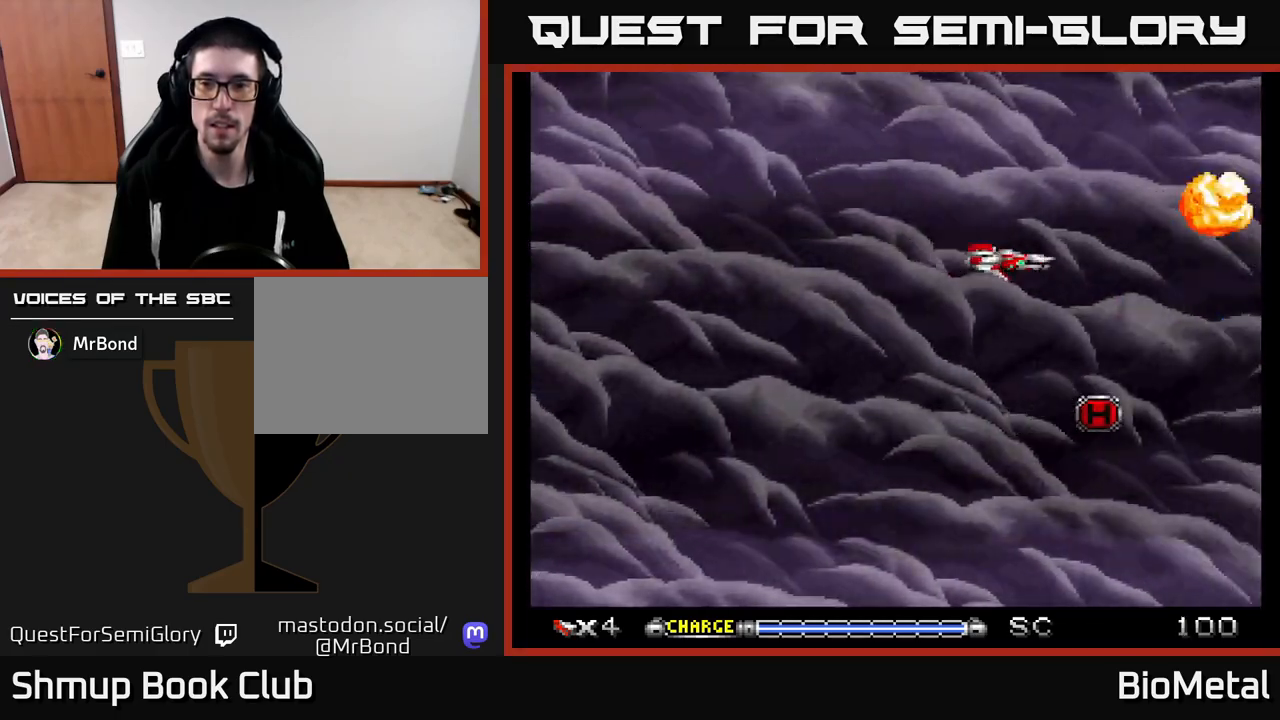
{"buttons": [], "left_stick": "center", "right_stick": "center", "events": [[50, "A", "up"], [117, "A", "down"], [150, "DPAD_DOWN", "down"], [200, "DPAD_LEFT", "up"], [267, "A", "up"], [300, "DPAD_RIGHT", "down"], [317, "A", "down"], [400, "DPAD_DOWN", "up"], [433, "DPAD_RIGHT", "up"], [467, "A", "up"]]}
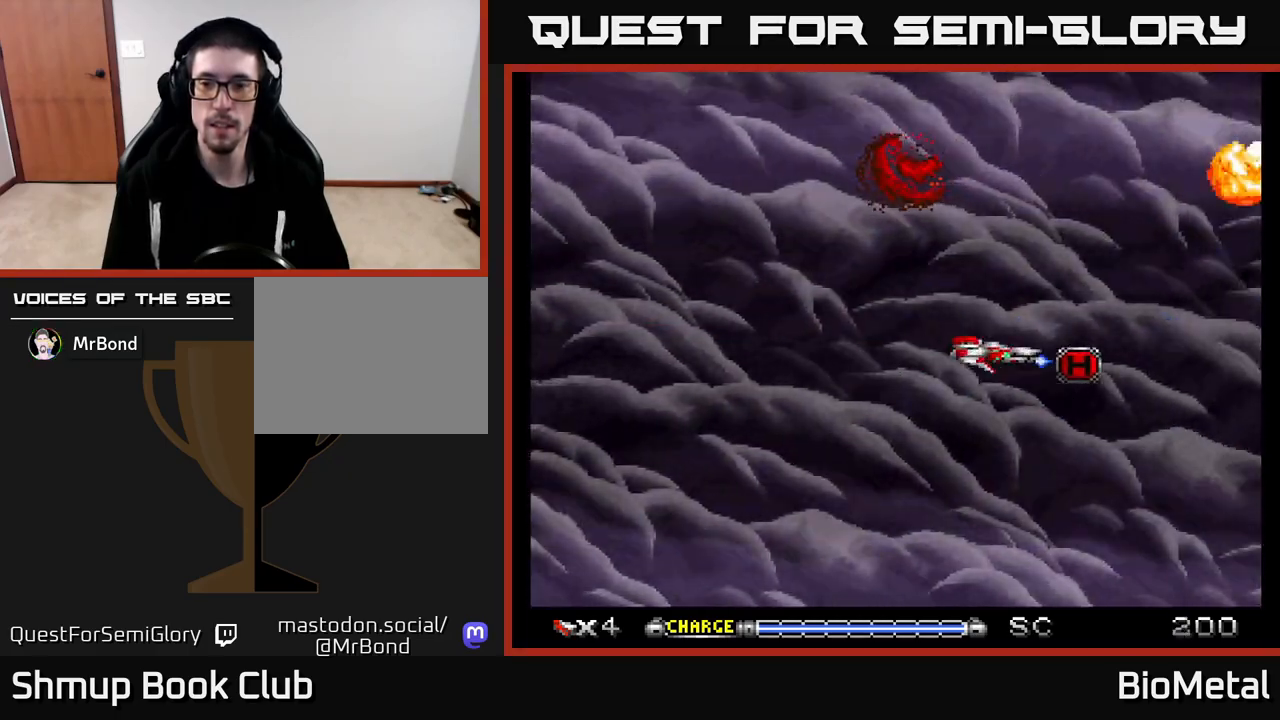
{"buttons": ["A", "DPAD_UP", "DPAD_LEFT"], "left_stick": "center", "right_stick": "center"}
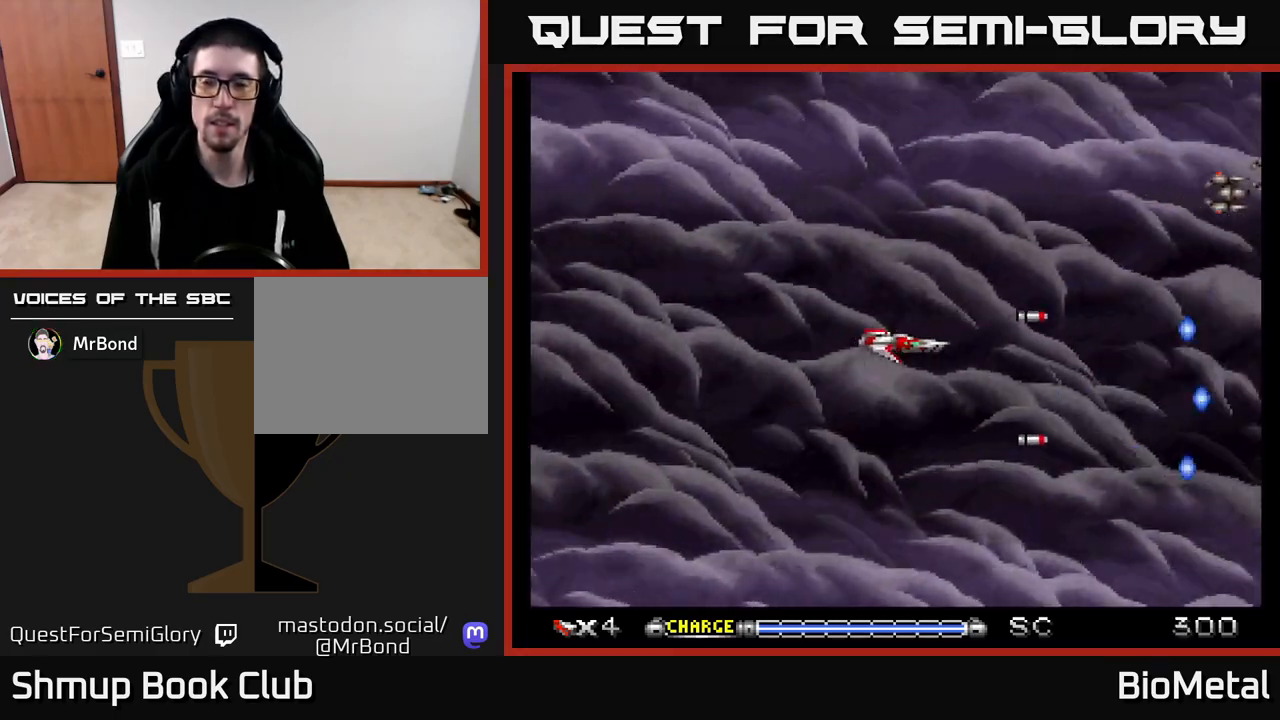
{"buttons": ["A"], "left_stick": "center", "right_stick": "center", "events": [[33, "A", "up"], [33, "DPAD_UP", "up"], [83, "A", "down"], [183, "DPAD_UP", "down"], [267, "A", "up"], [283, "A", "down"], [333, "DPAD_UP", "up"], [500, "DPAD_LEFT", "up"]]}
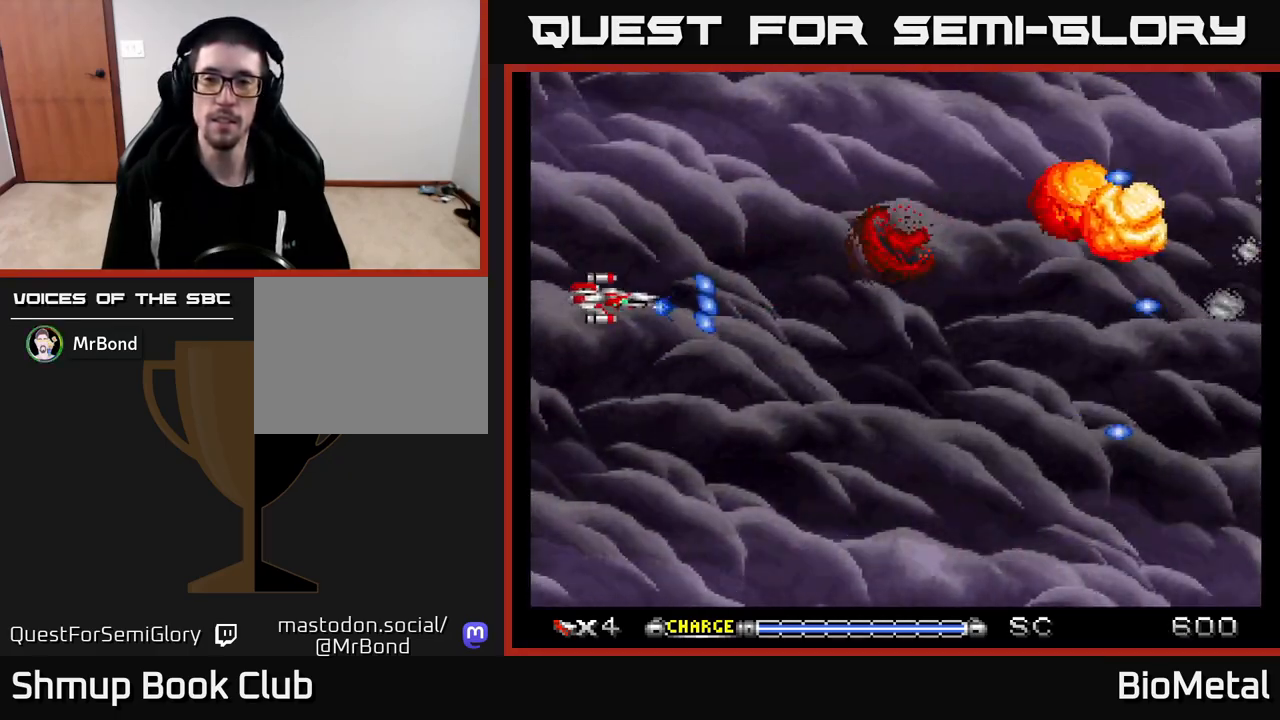
{"buttons": ["A"], "left_stick": "center", "right_stick": "center", "events": [[250, "DPAD_RIGHT", "down"], [300, "DPAD_DOWN", "down"], [350, "DPAD_RIGHT", "up"], [383, "DPAD_DOWN", "up"]]}
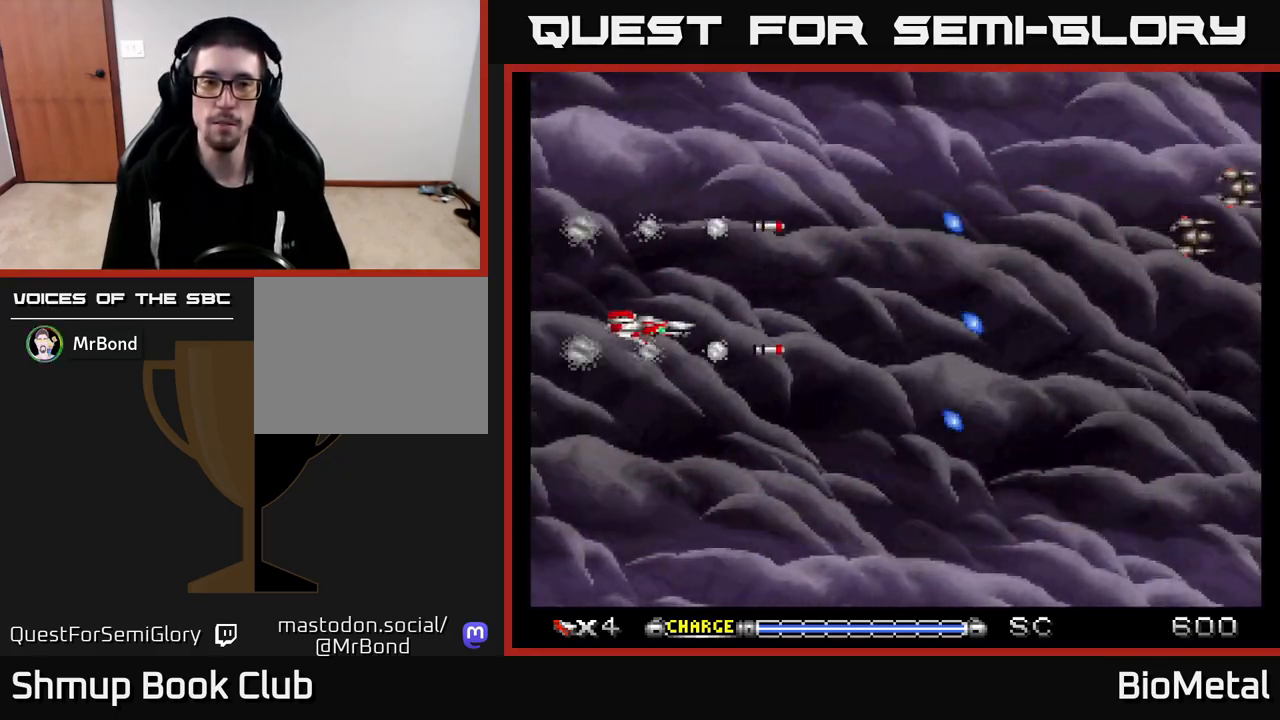
{"buttons": ["A", "DPAD_RIGHT"], "left_stick": "center", "right_stick": "center", "events": [[250, "X", "down"], [367, "DPAD_RIGHT", "down"], [383, "X", "up"]]}
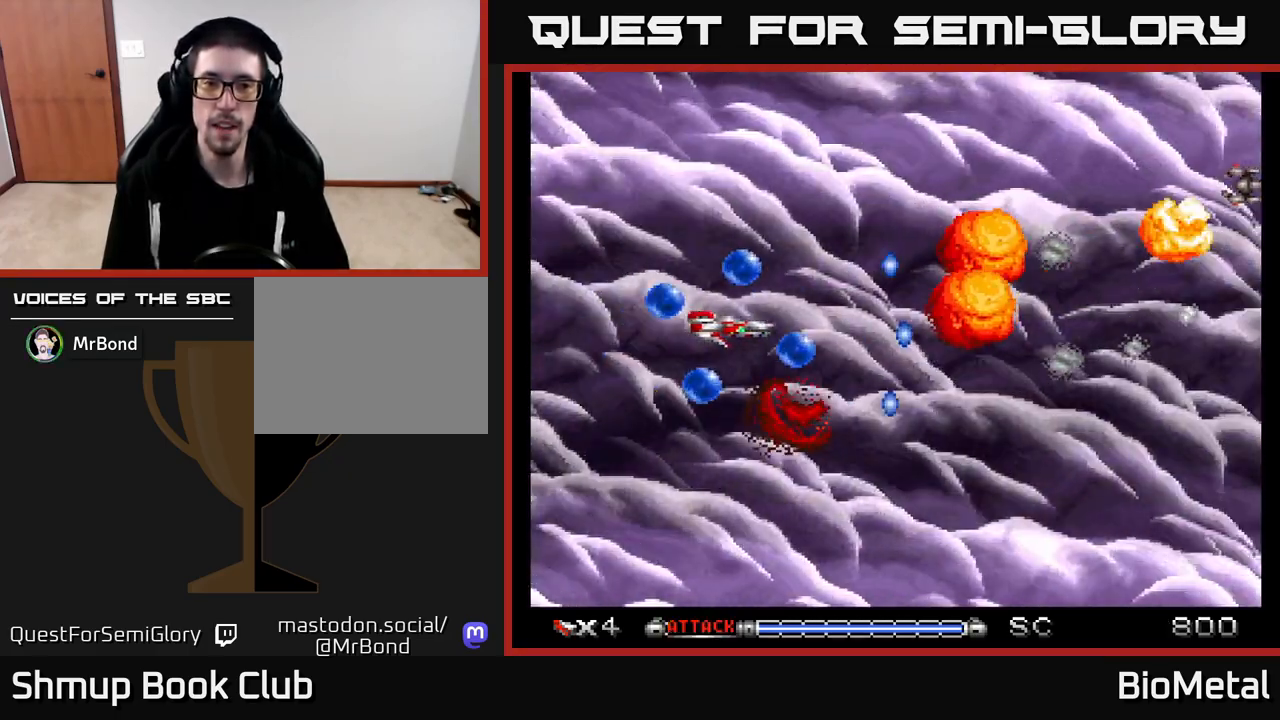
{"buttons": [], "left_stick": "center", "right_stick": "center", "events": [[17, "DPAD_RIGHT", "up"], [133, "A", "up"], [200, "A", "down"], [283, "X", "down"], [467, "X", "up"], [500, "A", "up"]]}